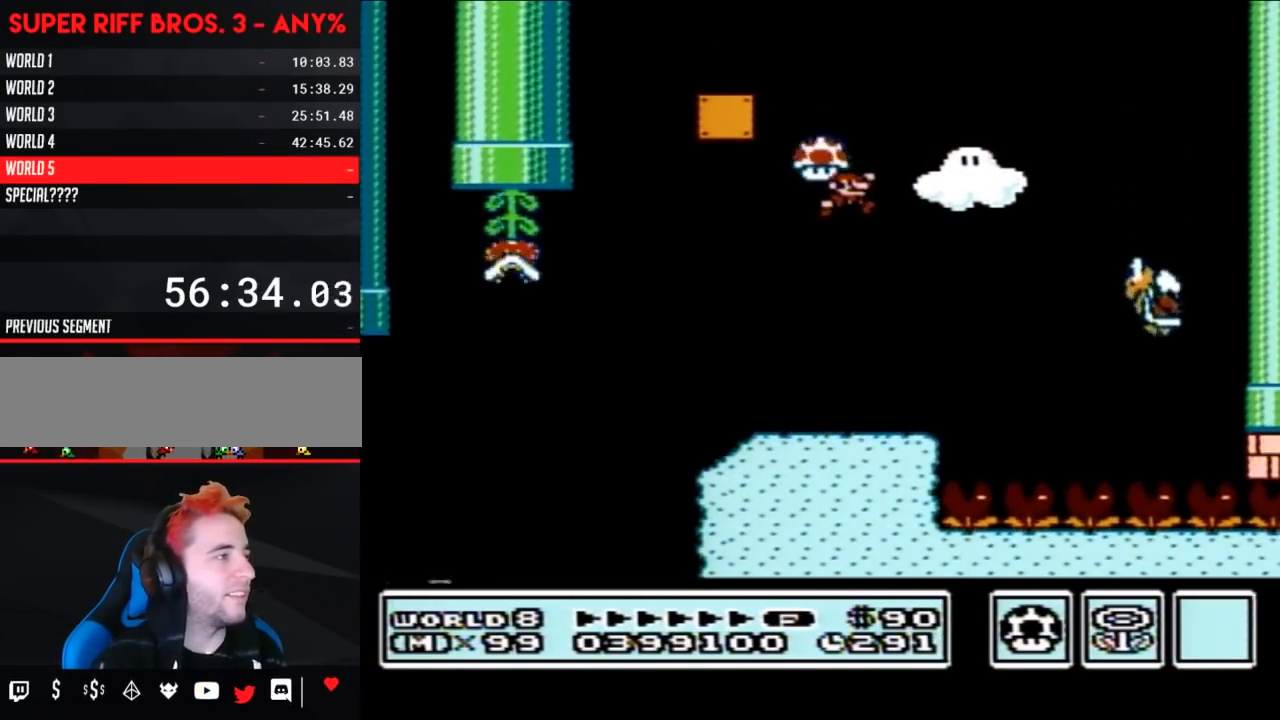
Gameplay with a controller (Nintendo layout); each line is a JSON object with the inputs held at the frame after it. "events" lists button and stick changes between this image and that frame as [ms after this image, input, new state], when the widget could be followed in between. Not read: L3 R3.
{"buttons": ["B"], "events": [[17, "A", "up"], [17, "B", "up"], [183, "B", "down"]]}
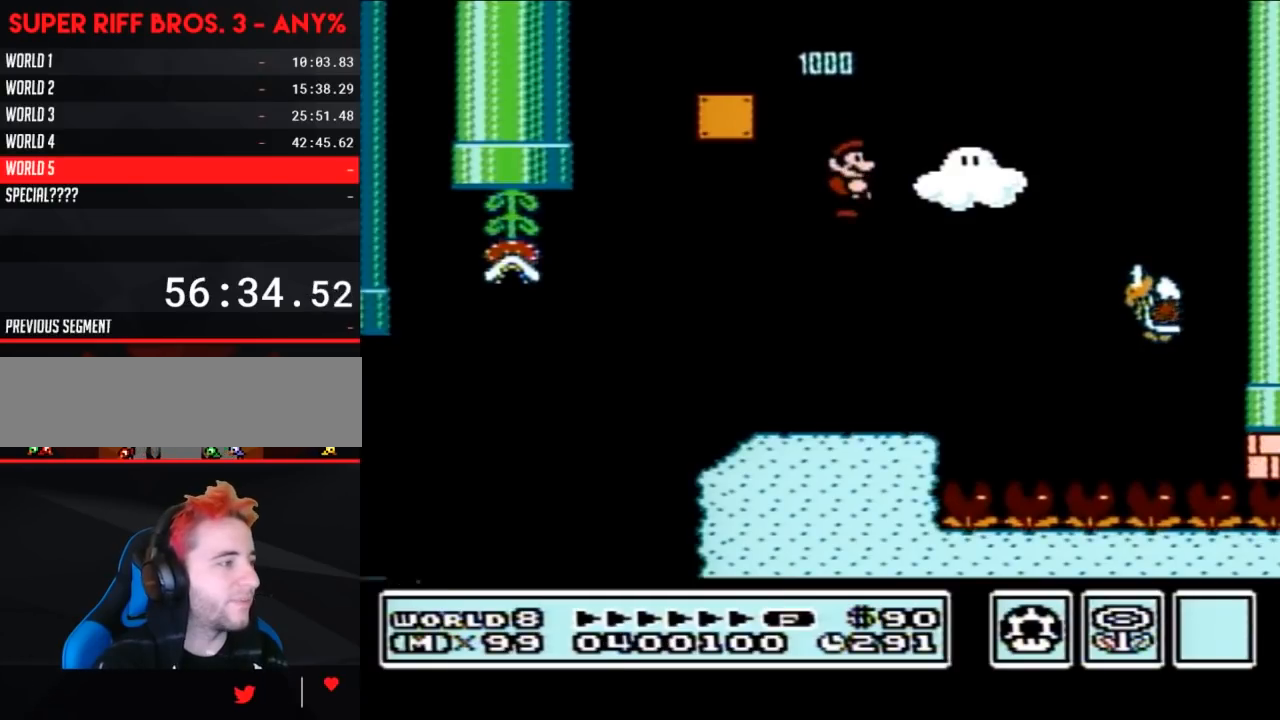
{"buttons": ["B", "DPAD_RIGHT"], "events": [[467, "DPAD_RIGHT", "down"]]}
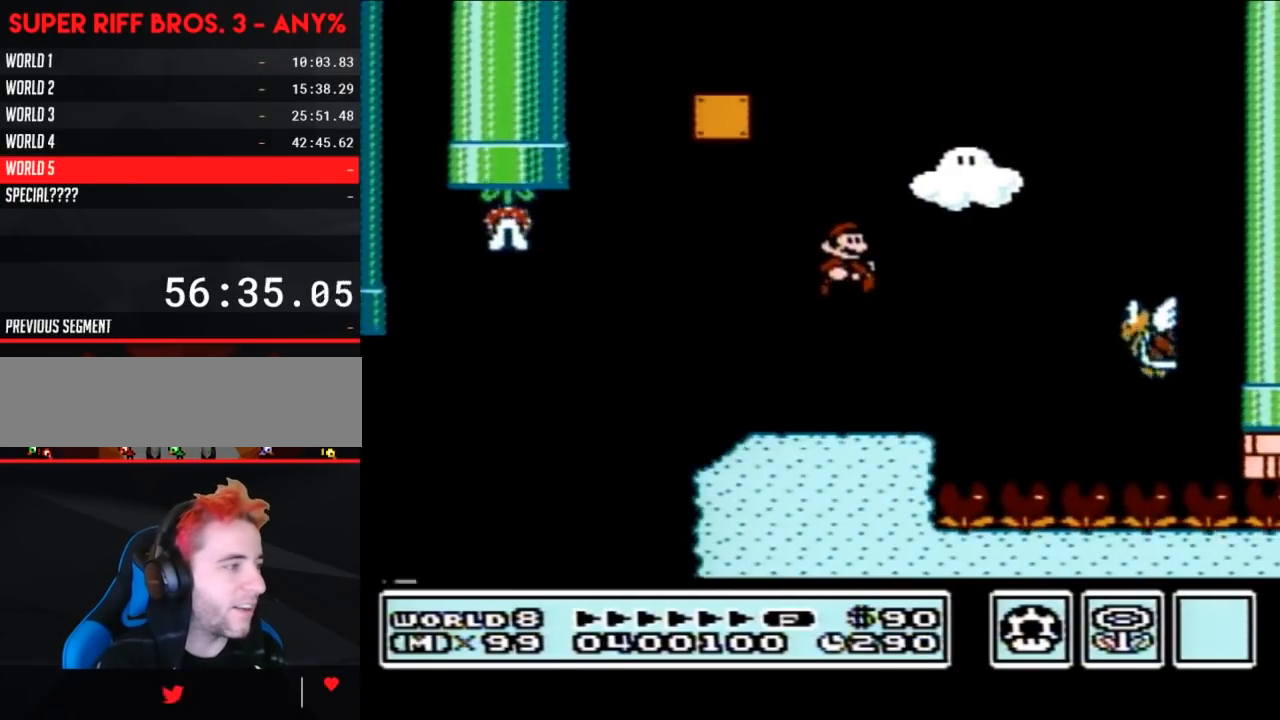
{"buttons": ["A", "B", "DPAD_RIGHT"], "events": [[300, "A", "down"]]}
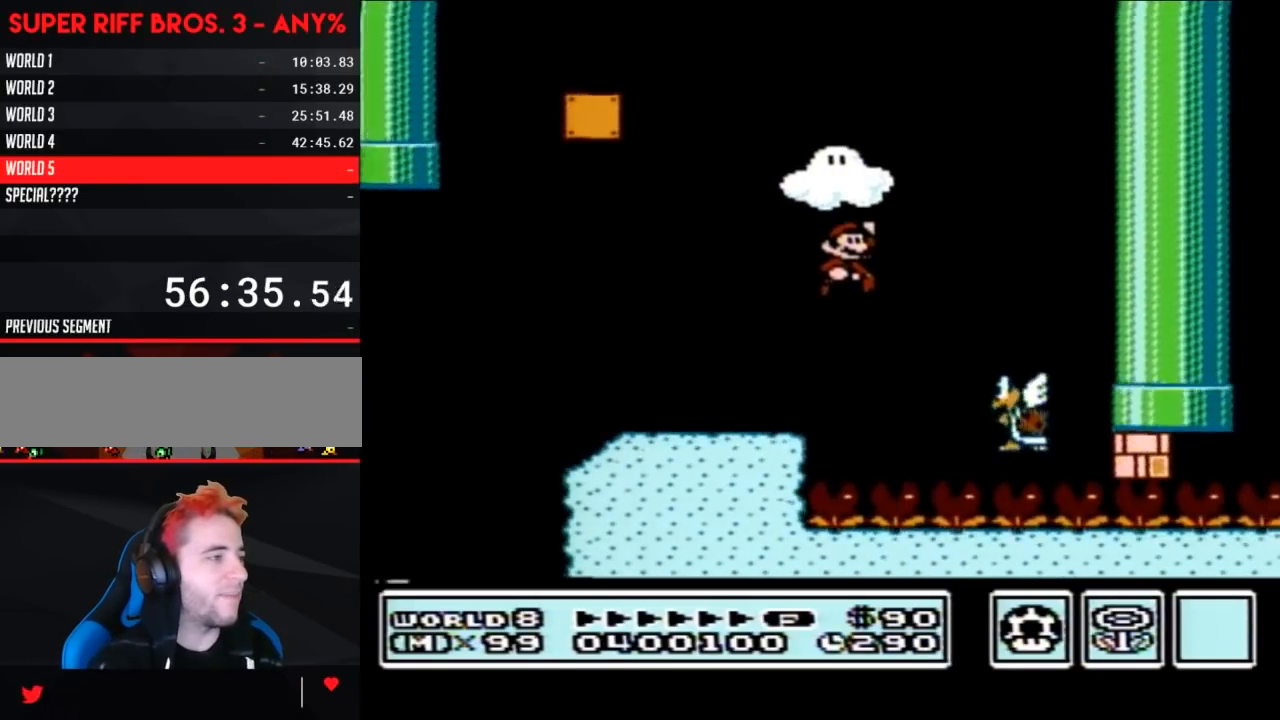
{"buttons": ["B", "DPAD_LEFT"], "events": [[17, "A", "up"], [83, "DPAD_RIGHT", "up"], [217, "DPAD_LEFT", "down"]]}
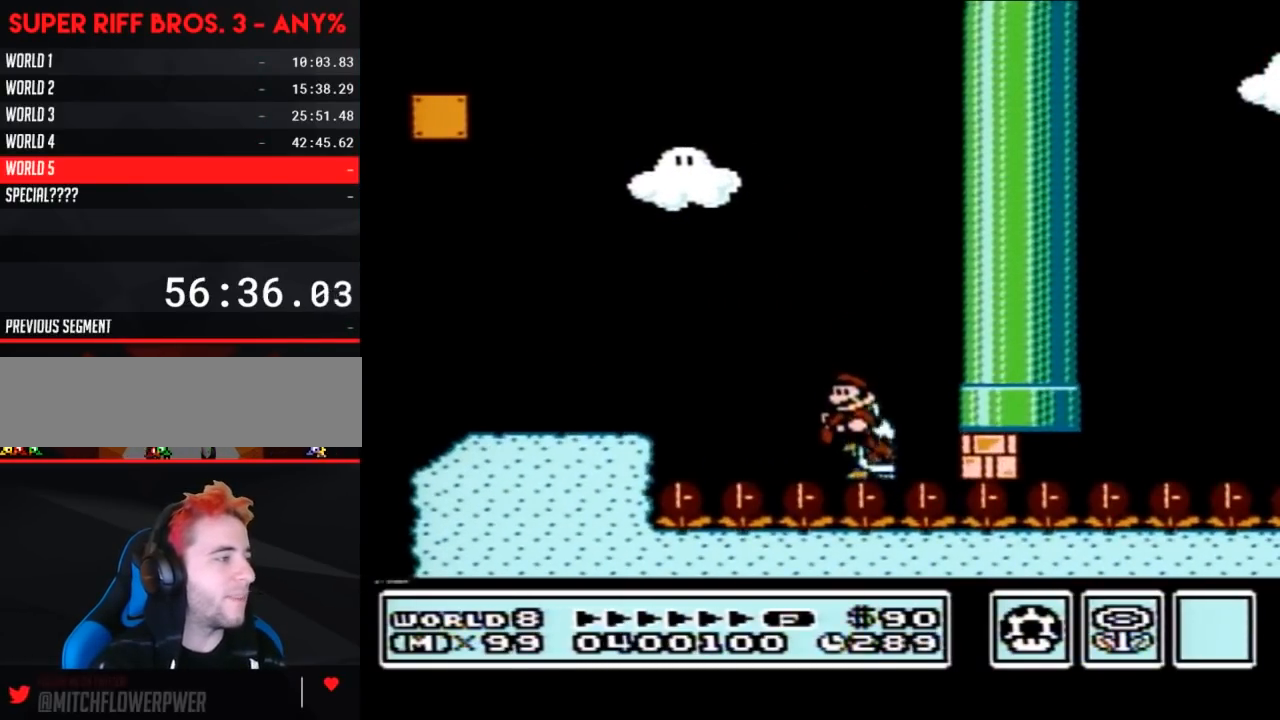
{"buttons": ["A", "B", "DPAD_LEFT"], "events": [[17, "DPAD_LEFT", "up"], [200, "DPAD_LEFT", "down"], [400, "A", "down"]]}
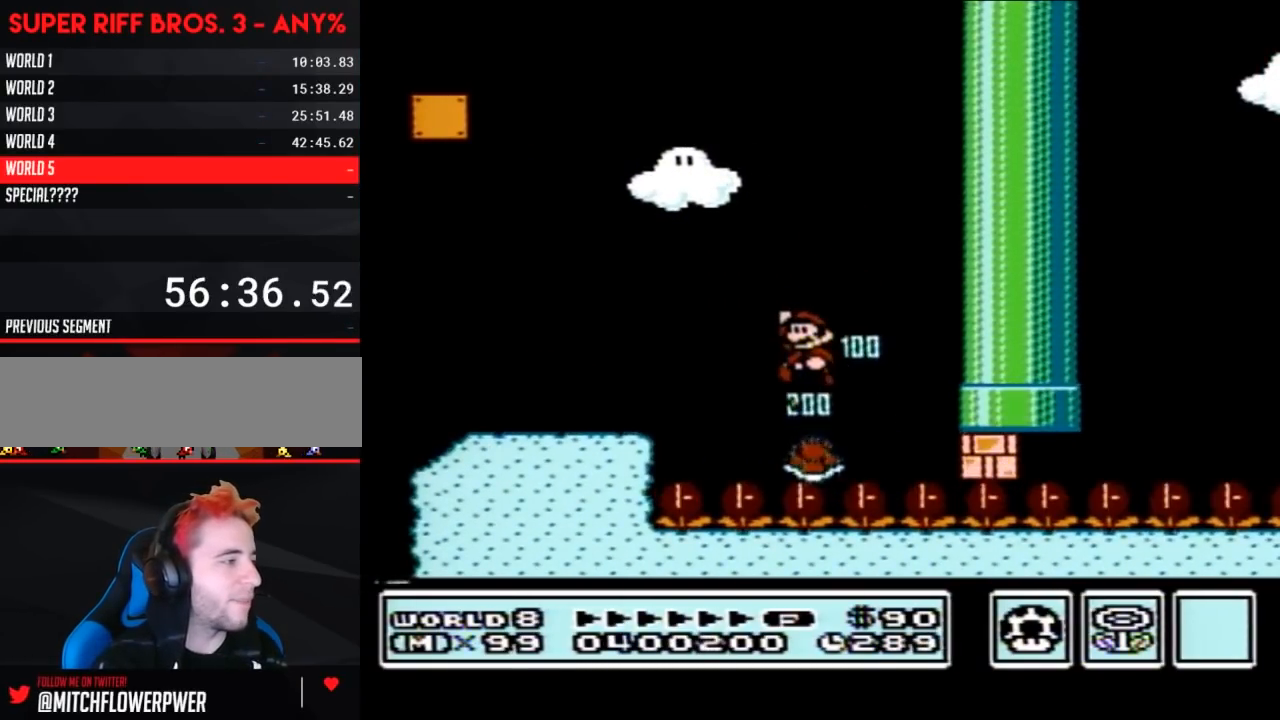
{"buttons": ["B", "DPAD_RIGHT"], "events": [[150, "A", "up"], [300, "DPAD_LEFT", "up"], [400, "DPAD_RIGHT", "down"]]}
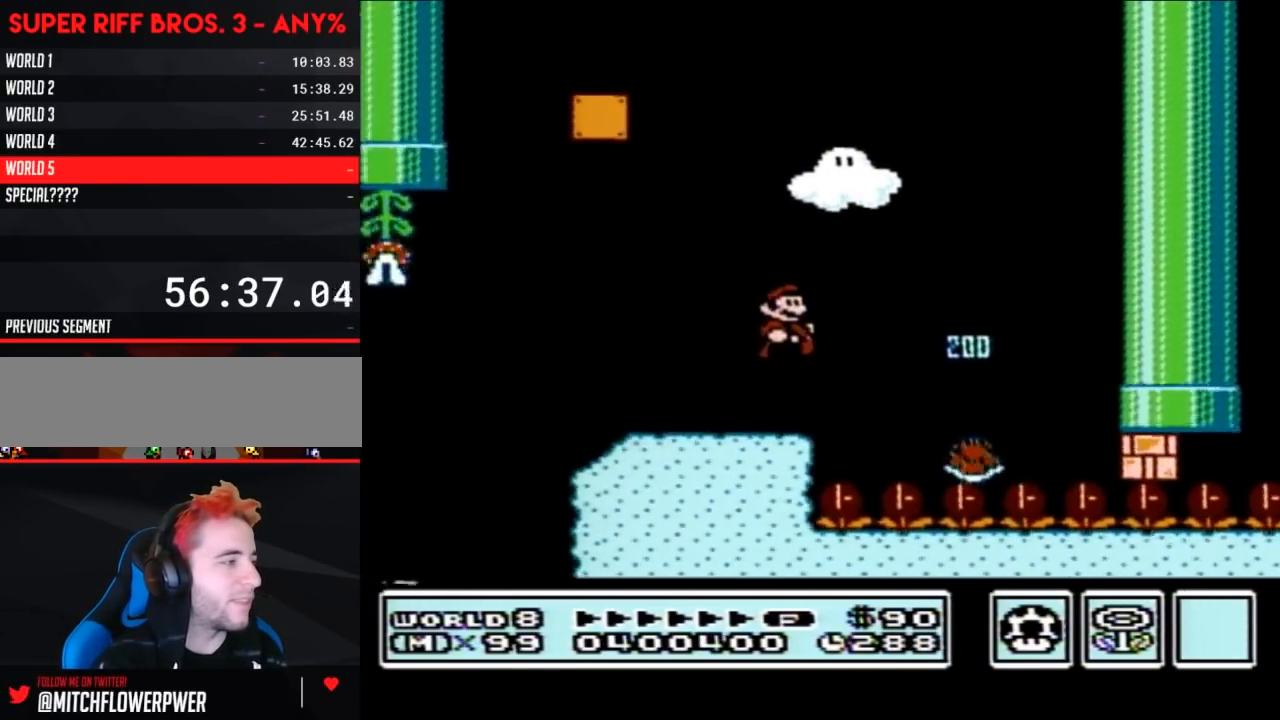
{"buttons": ["B", "DPAD_RIGHT"], "events": [[333, "A", "down"], [400, "A", "up"]]}
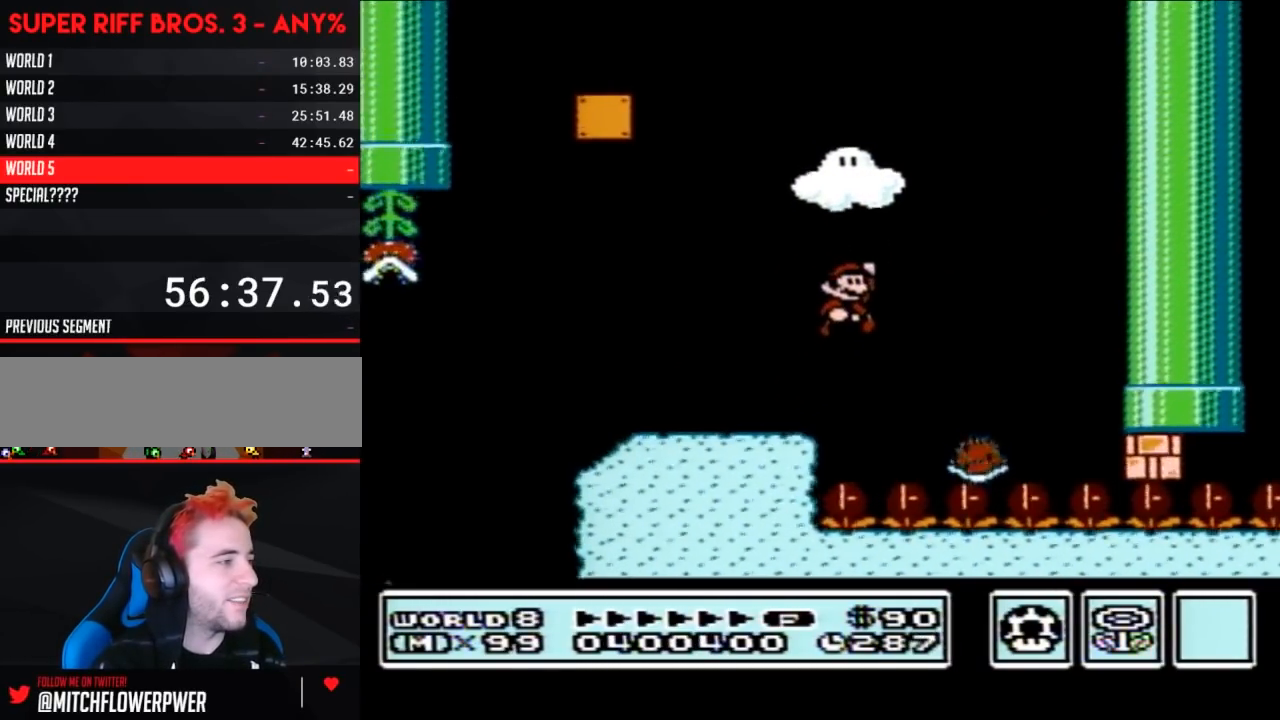
{"buttons": ["B", "DPAD_RIGHT"], "events": [[50, "DPAD_RIGHT", "up"], [183, "DPAD_RIGHT", "down"]]}
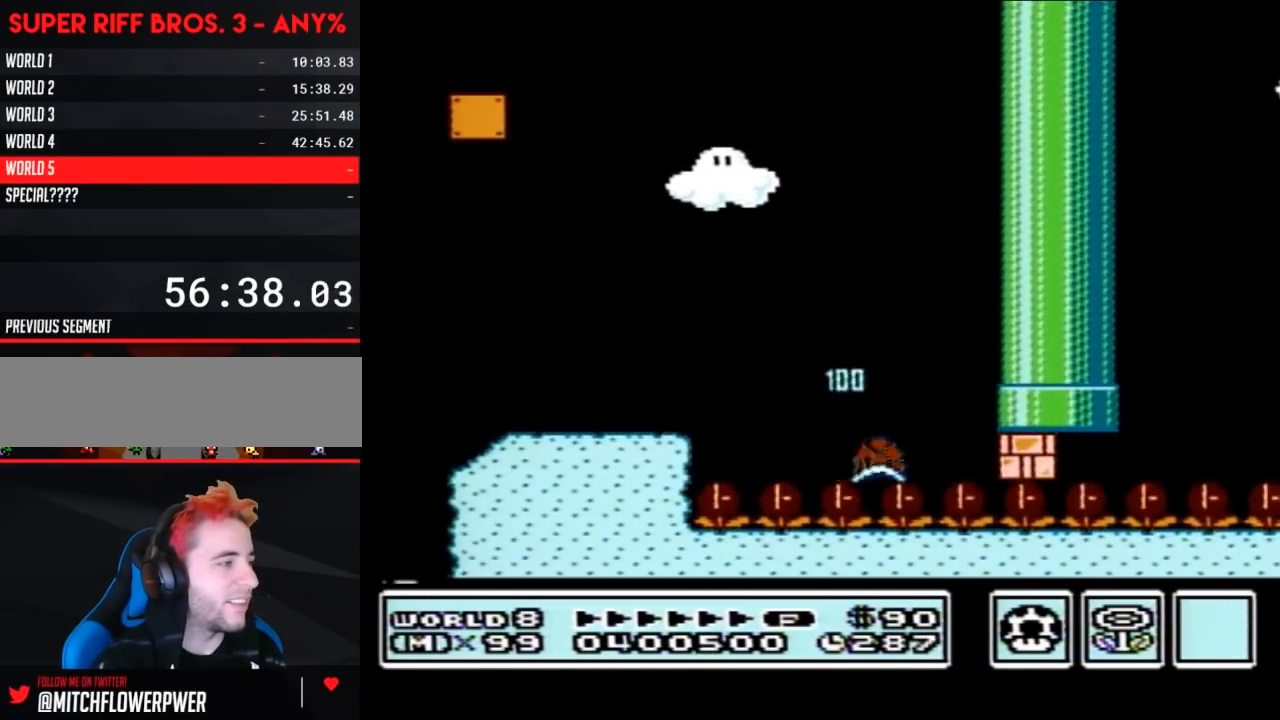
{"buttons": ["B", "DPAD_RIGHT"], "events": []}
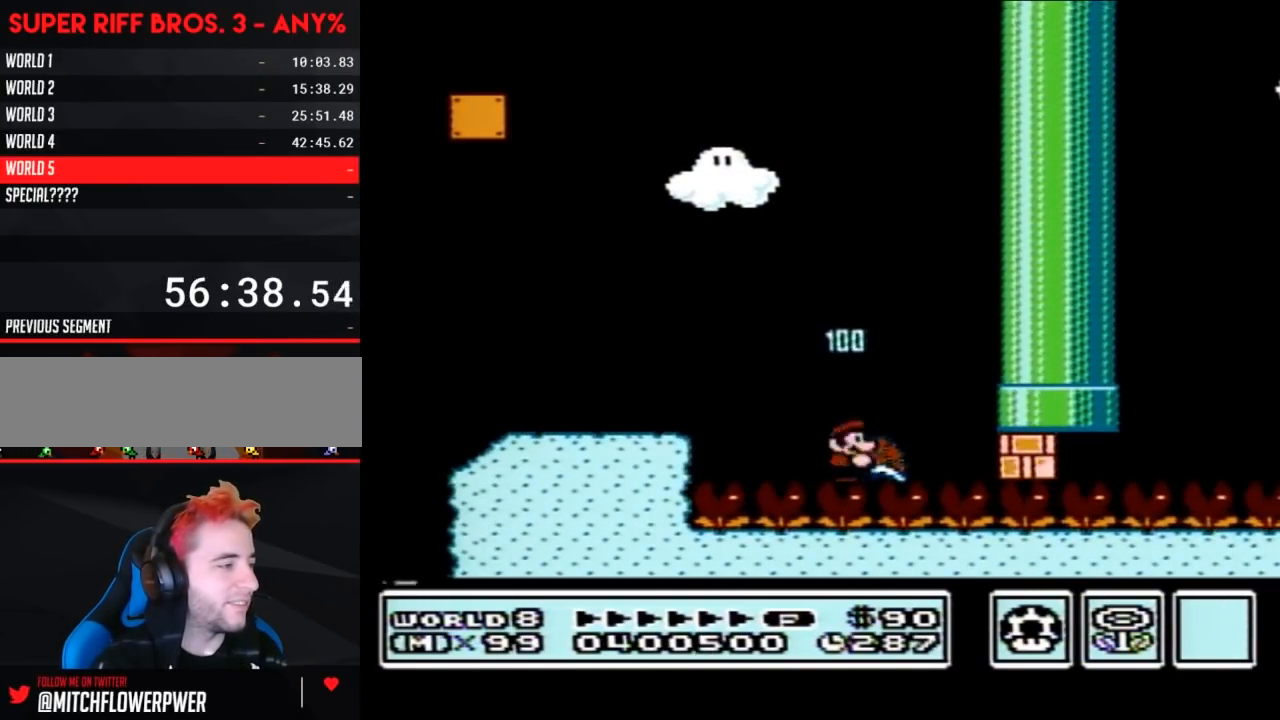
{"buttons": ["B", "DPAD_RIGHT"], "events": []}
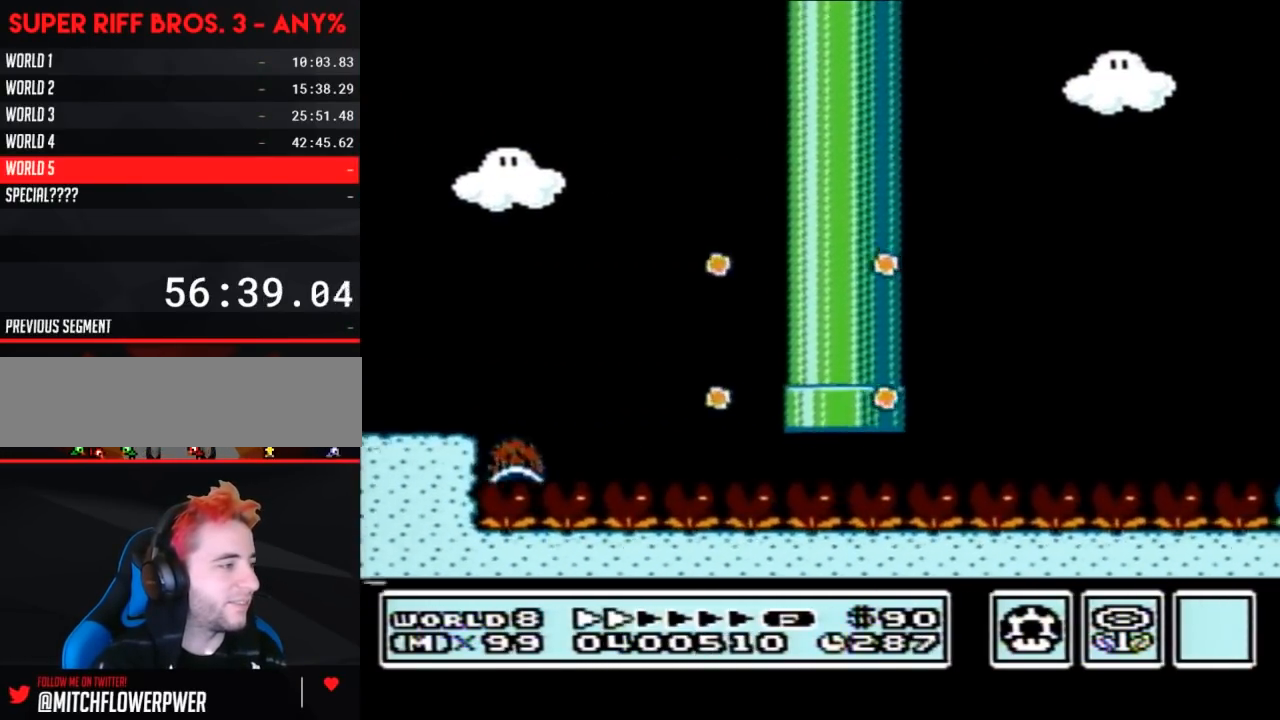
{"buttons": ["B", "DPAD_RIGHT"], "events": []}
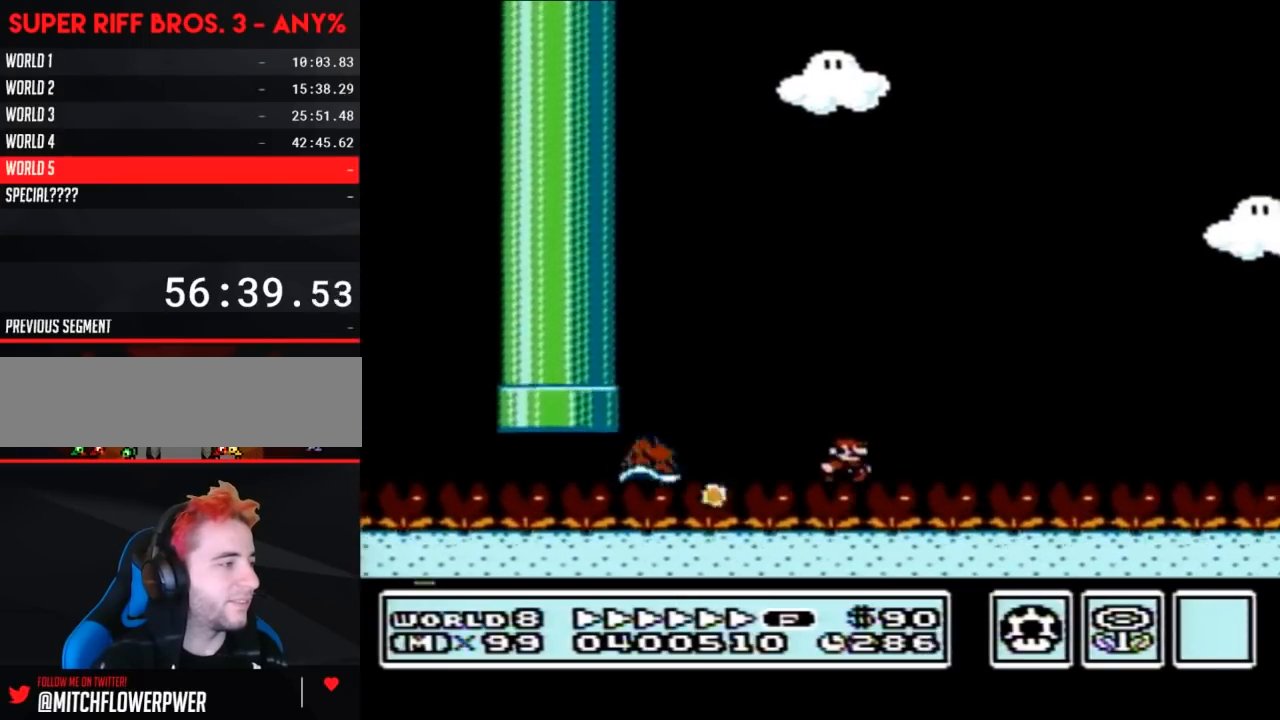
{"buttons": ["A", "B", "DPAD_RIGHT"], "events": [[117, "A", "down"], [117, "DPAD_LEFT", "down"], [117, "DPAD_RIGHT", "up"], [183, "DPAD_DOWN", "down"], [217, "A", "up"], [217, "DPAD_DOWN", "up"], [217, "DPAD_LEFT", "up"], [217, "DPAD_RIGHT", "down"], [433, "A", "down"]]}
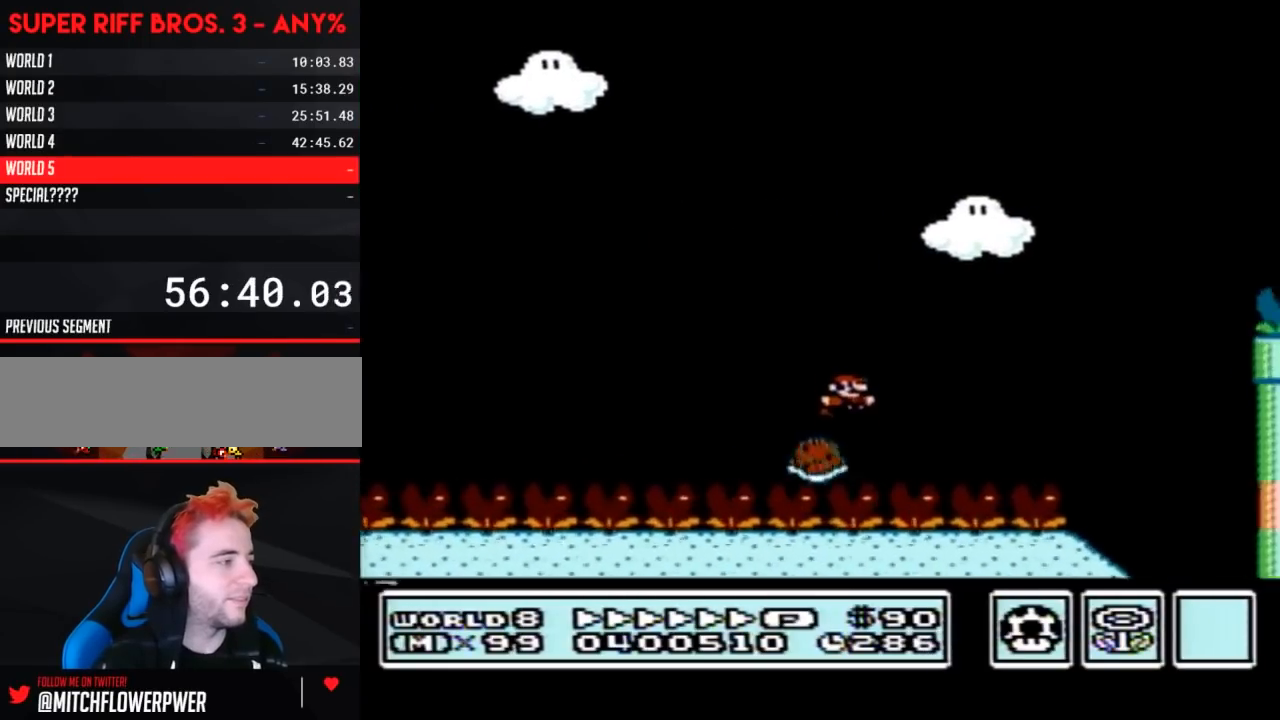
{"buttons": ["A", "B", "DPAD_RIGHT"], "events": []}
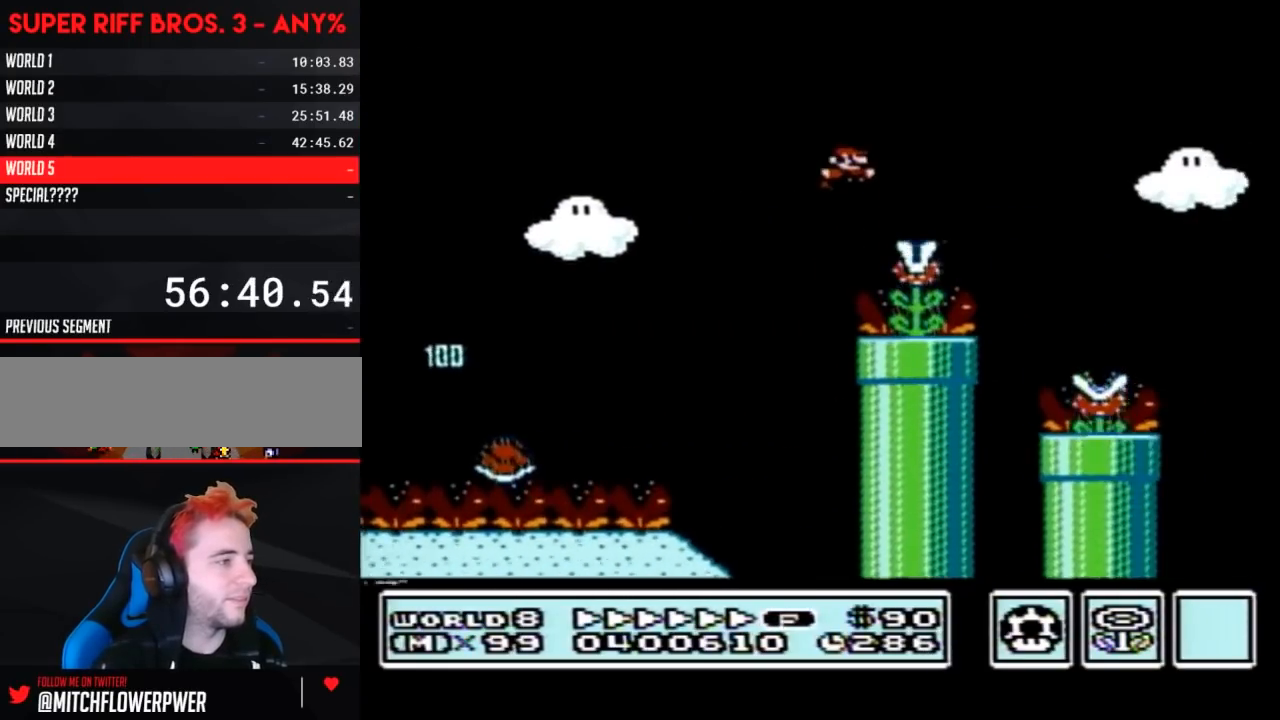
{"buttons": ["B", "DPAD_LEFT"], "events": [[83, "A", "up"], [367, "DPAD_RIGHT", "up"], [400, "DPAD_LEFT", "down"]]}
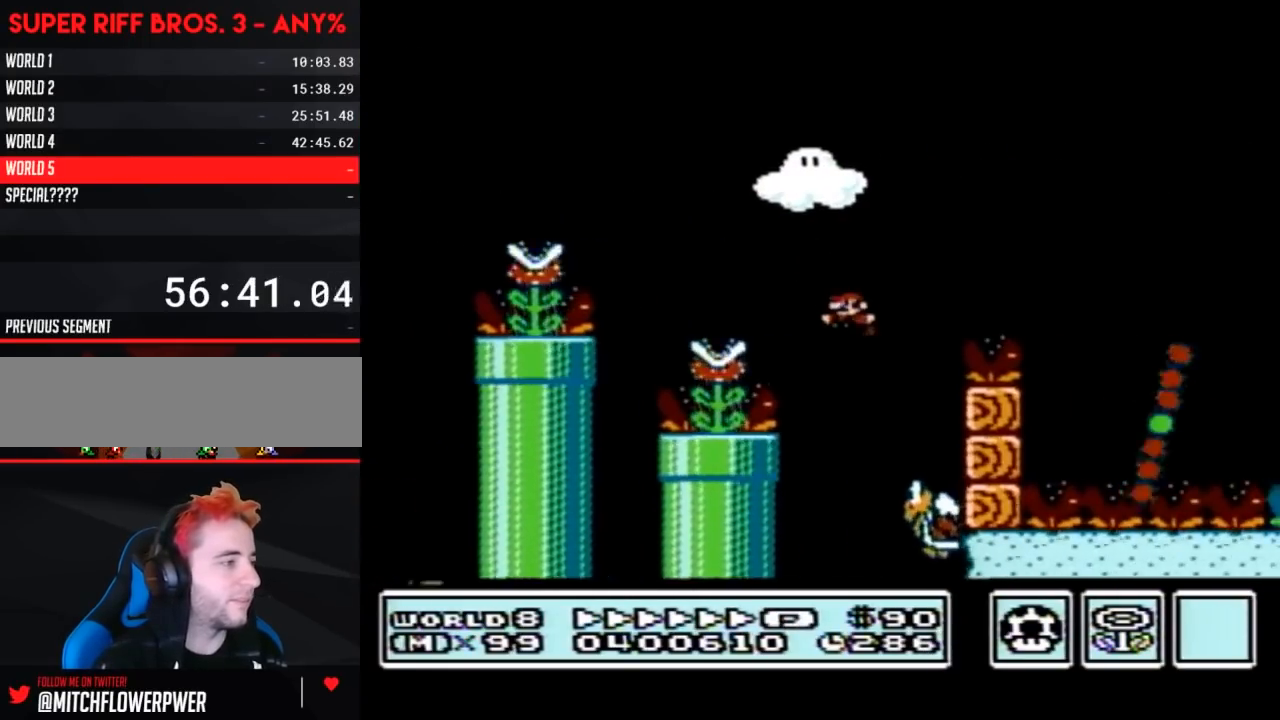
{"buttons": ["A", "B", "DPAD_RIGHT"], "events": [[50, "A", "down"], [467, "DPAD_LEFT", "up"], [467, "DPAD_UP", "down"], [483, "DPAD_RIGHT", "down"], [483, "DPAD_UP", "up"]]}
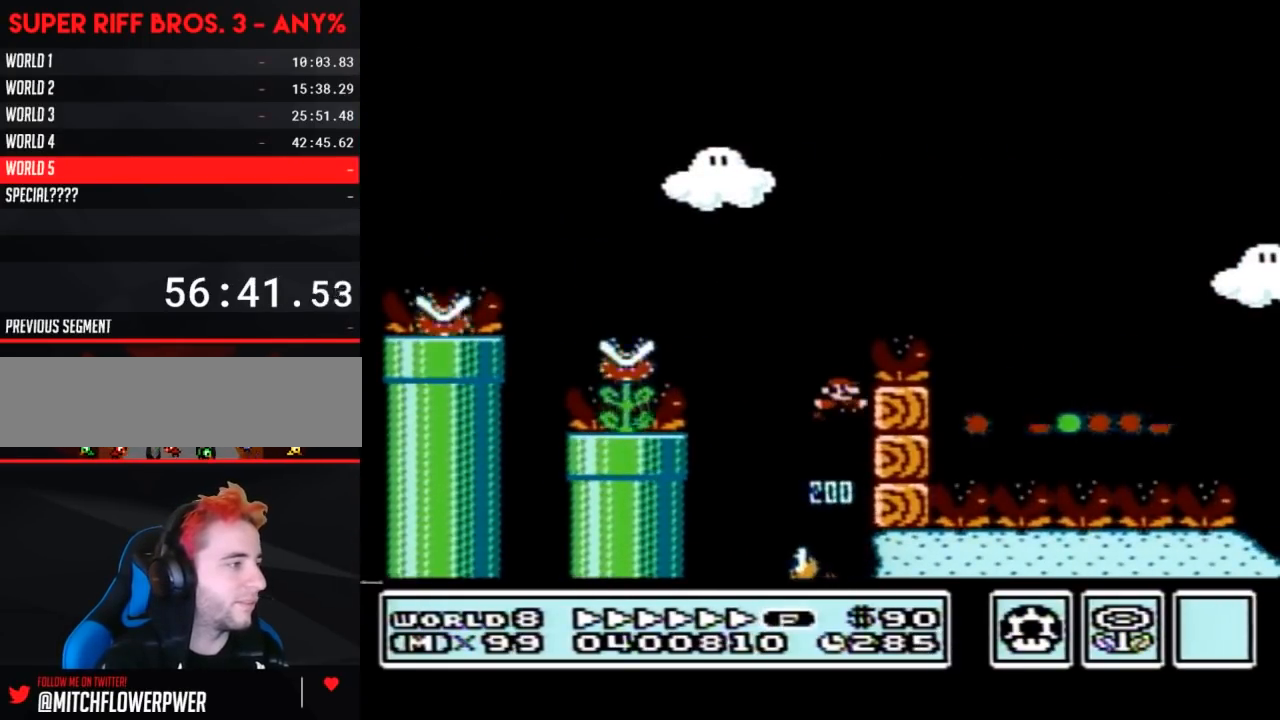
{"buttons": ["A", "B", "DPAD_RIGHT"], "events": []}
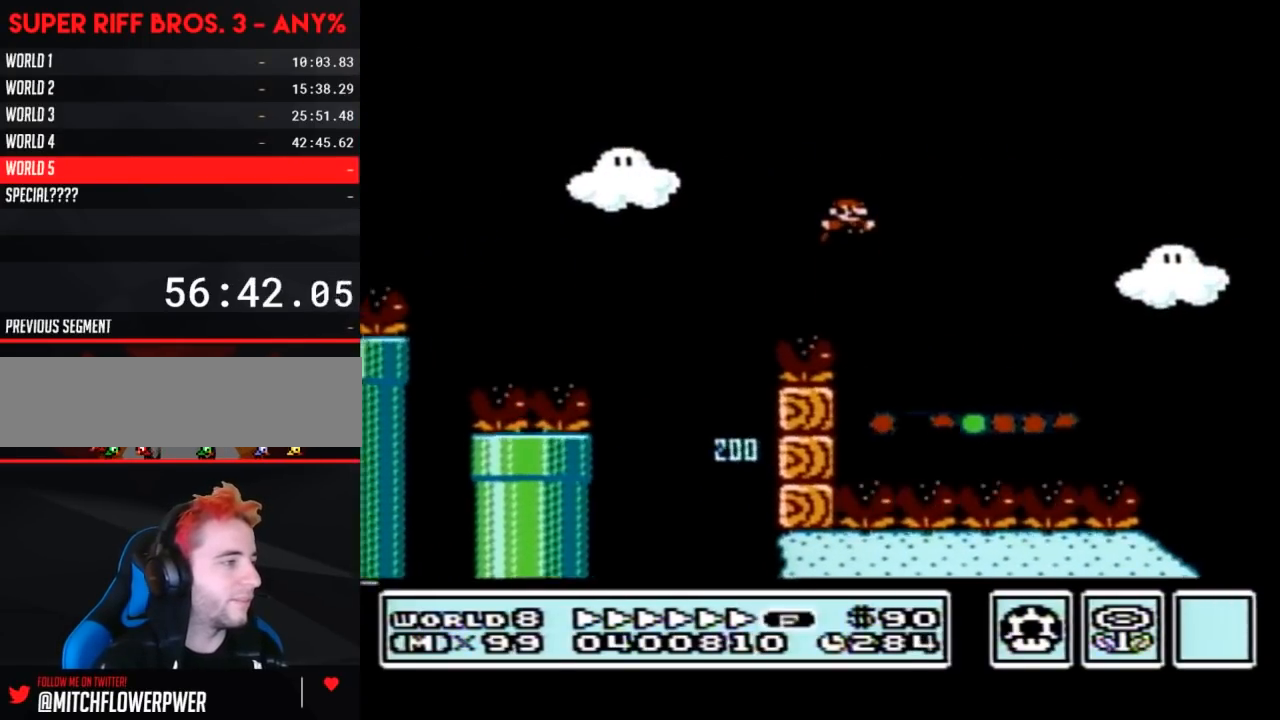
{"buttons": ["A", "B", "DPAD_RIGHT"], "events": [[17, "A", "up"], [433, "A", "down"]]}
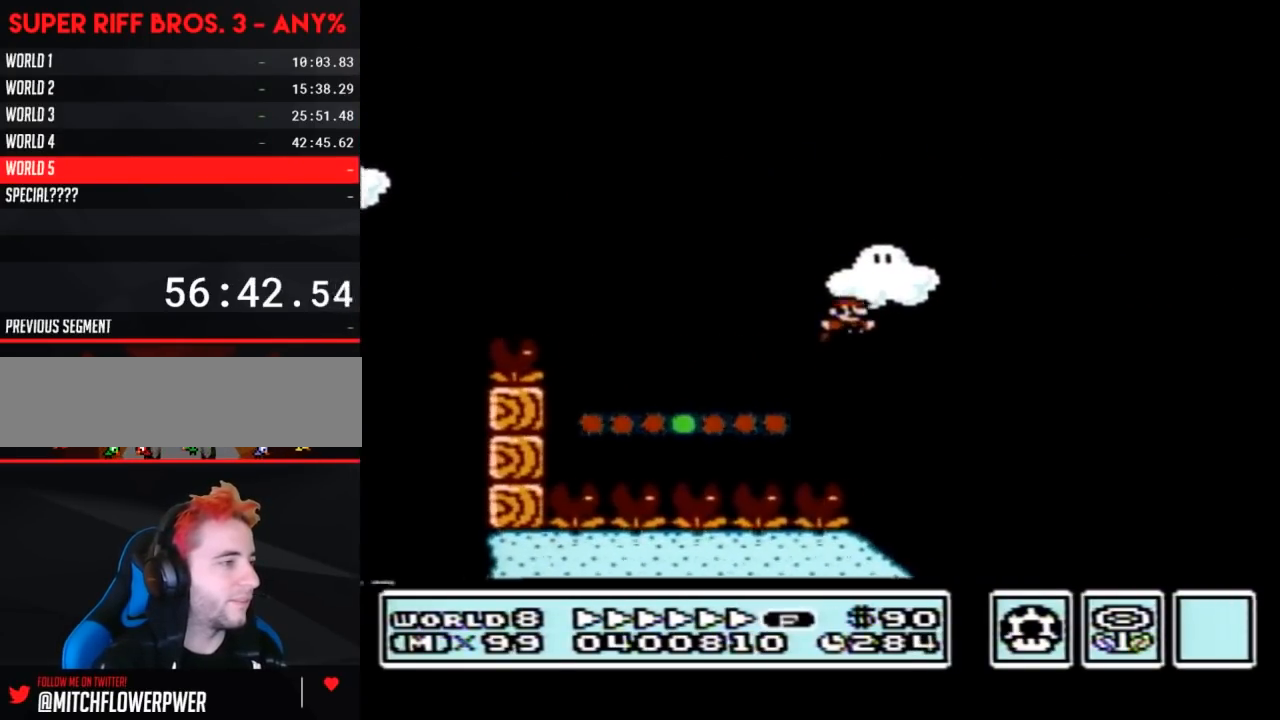
{"buttons": ["B", "DPAD_RIGHT"], "events": [[217, "A", "up"]]}
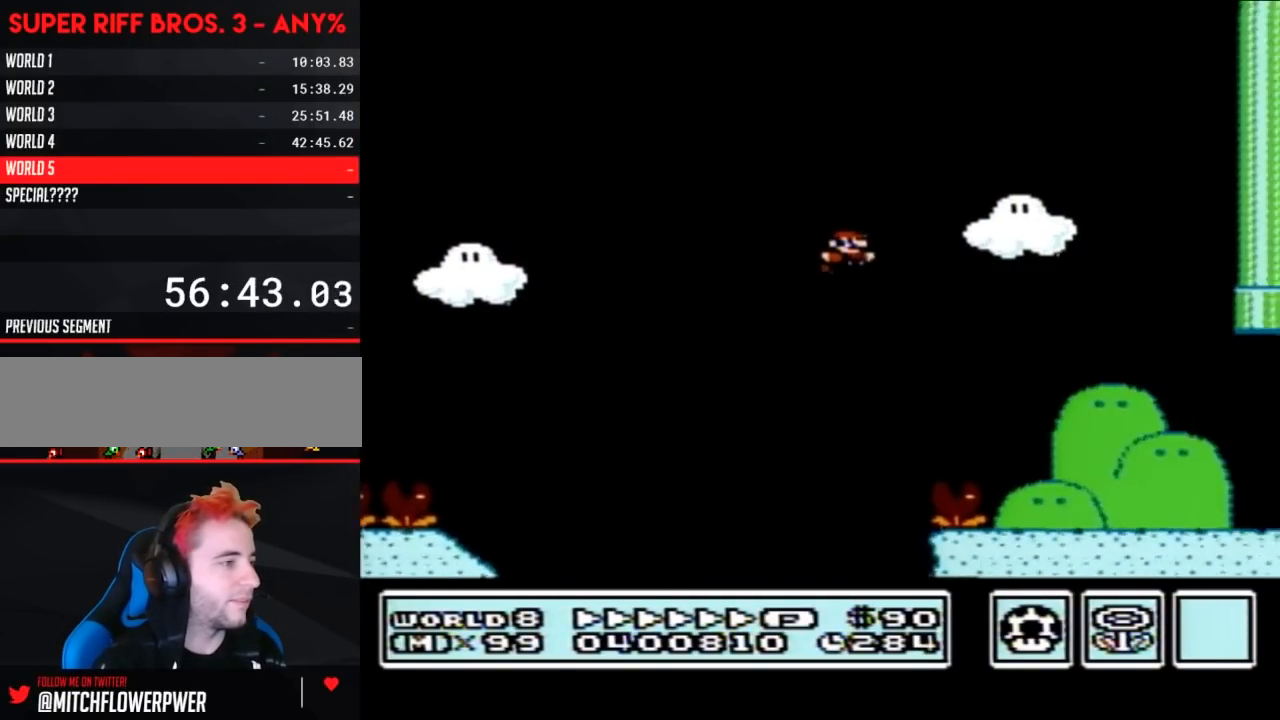
{"buttons": ["A", "B", "DPAD_LEFT"], "events": [[433, "DPAD_LEFT", "down"], [433, "DPAD_RIGHT", "up"], [467, "A", "down"]]}
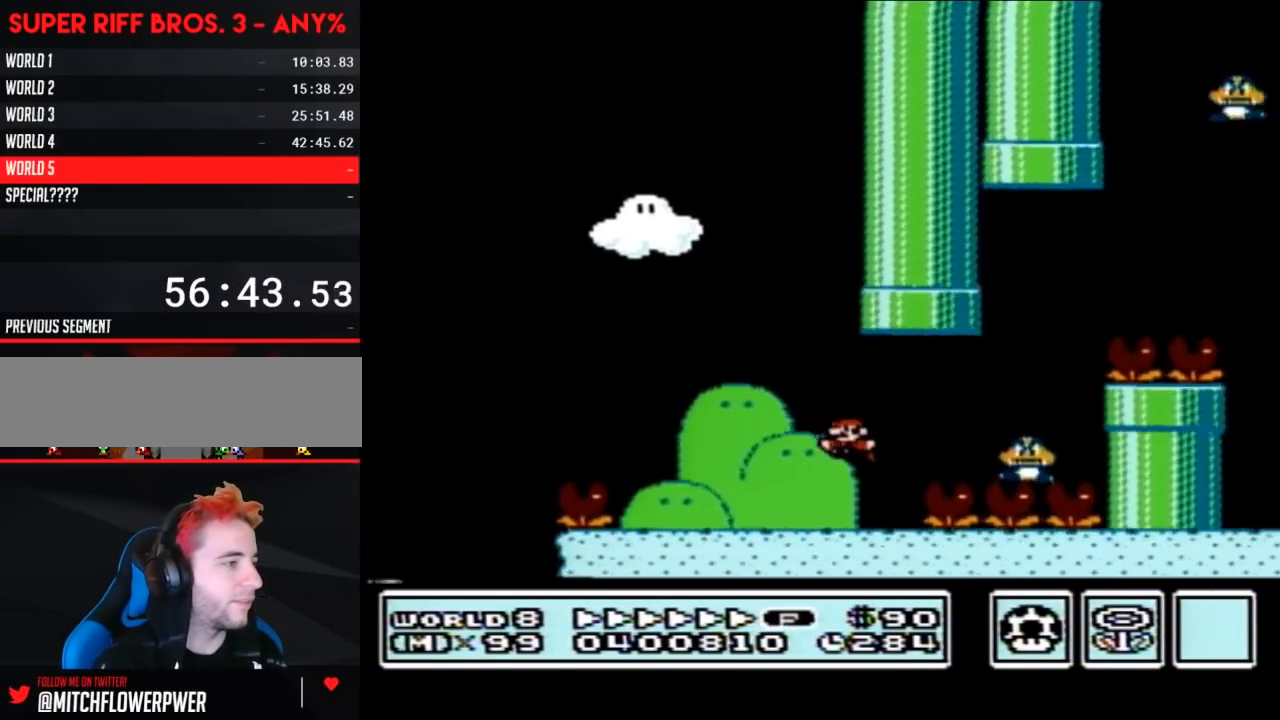
{"buttons": ["A", "B", "DPAD_LEFT"], "events": [[17, "A", "up"], [150, "DPAD_LEFT", "up"], [233, "A", "down"], [433, "DPAD_LEFT", "down"]]}
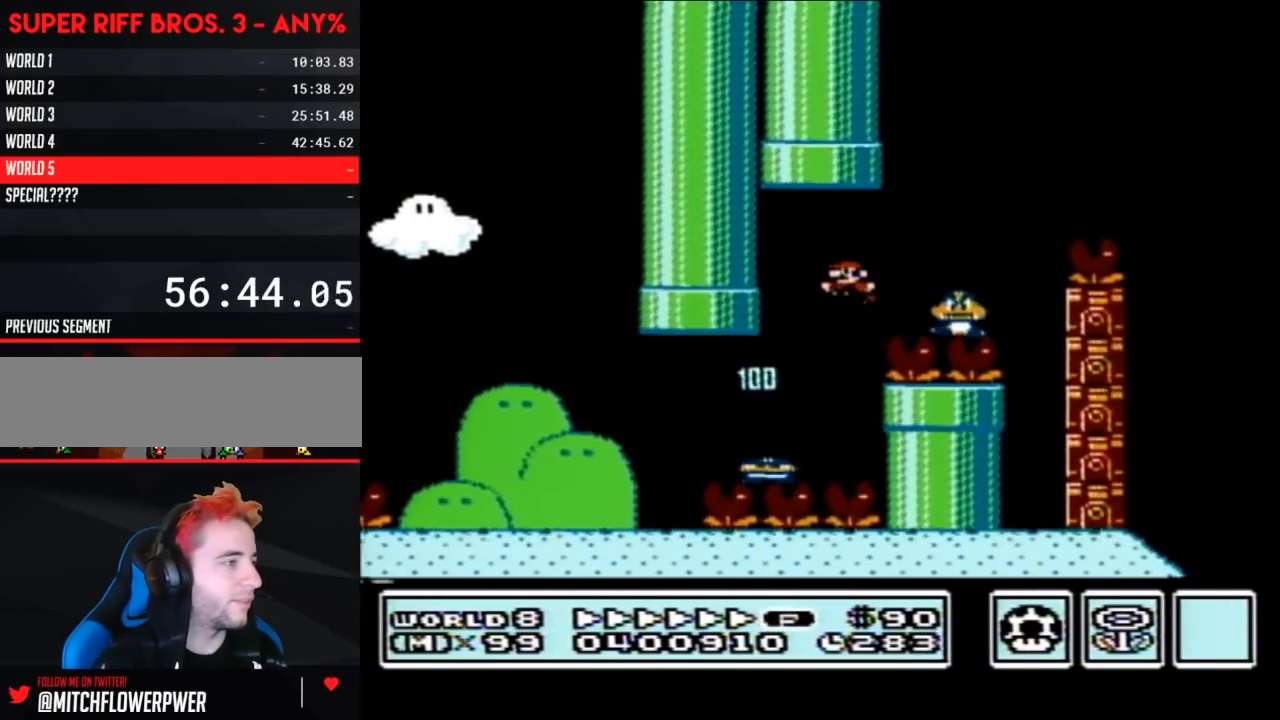
{"buttons": ["A", "B", "DPAD_RIGHT"], "events": [[17, "A", "up"], [83, "DPAD_LEFT", "up"], [150, "DPAD_RIGHT", "down"], [233, "A", "down"], [400, "DPAD_RIGHT", "up"], [400, "SELECT", "down"], [433, "DPAD_RIGHT", "down"], [433, "SELECT", "up"]]}
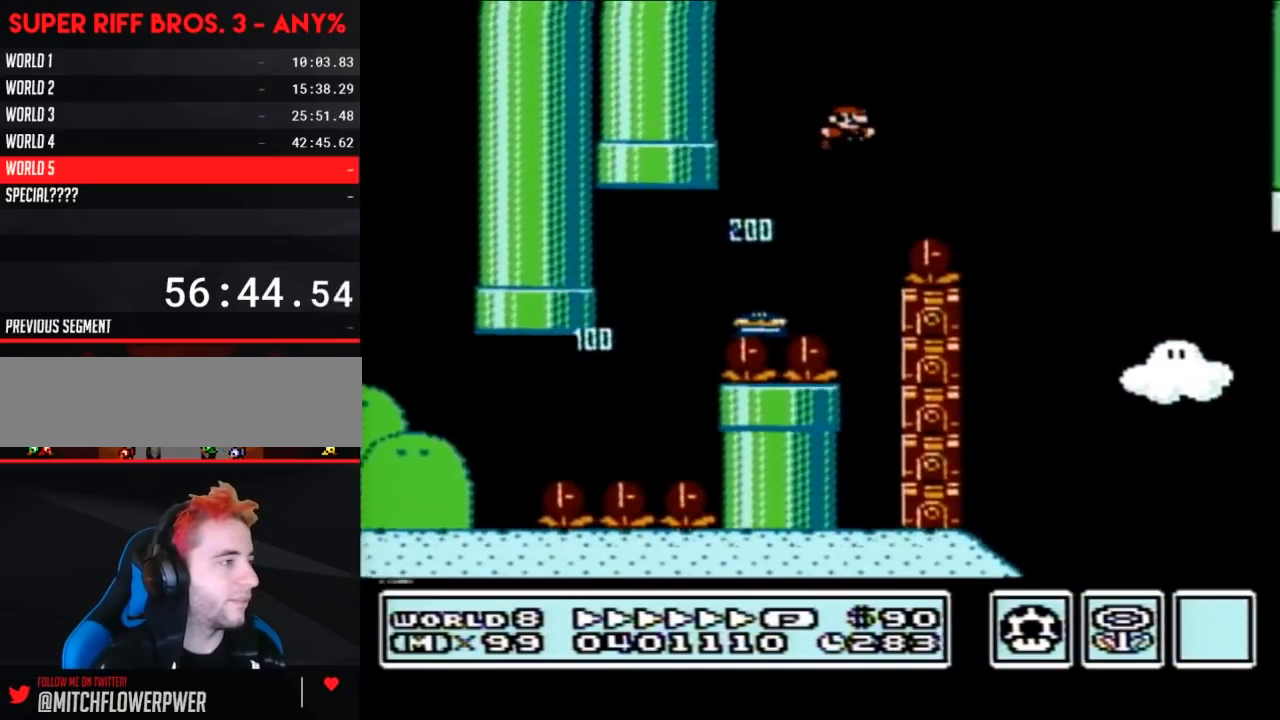
{"buttons": ["A", "B", "DPAD_LEFT"], "events": [[217, "DPAD_RIGHT", "up"], [233, "DPAD_LEFT", "down"]]}
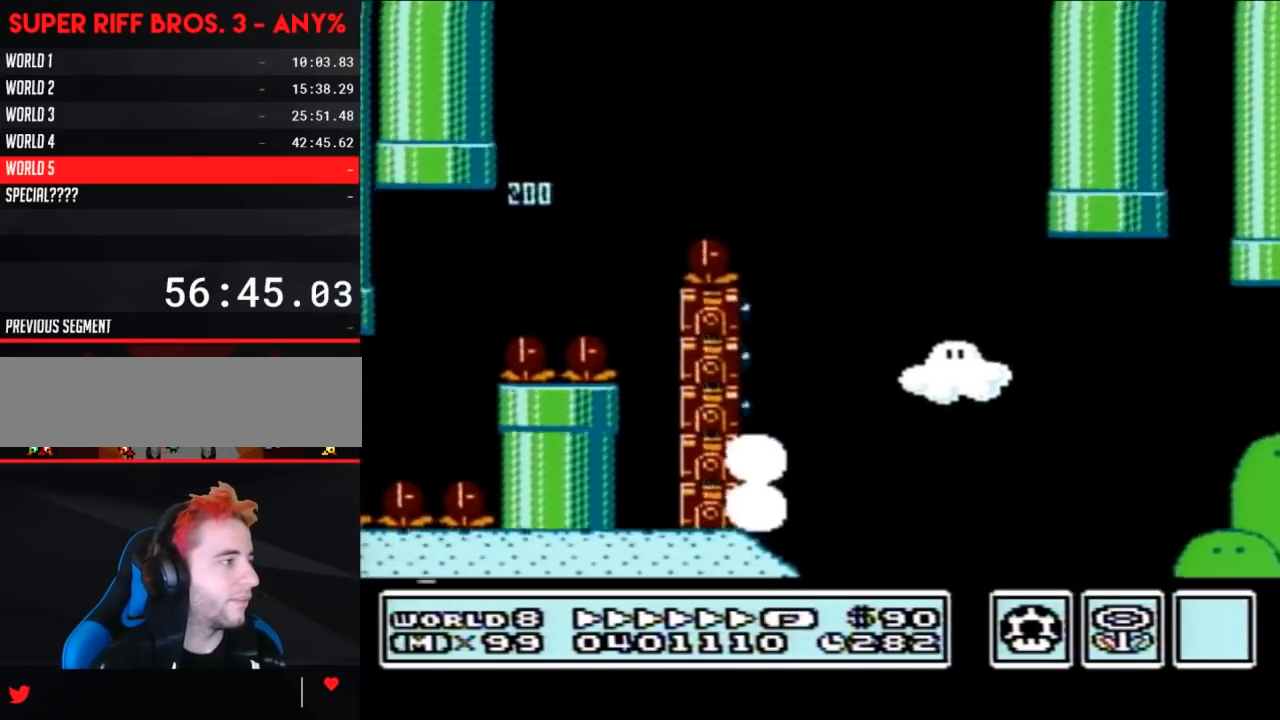
{"buttons": ["B"], "events": [[117, "A", "up"], [150, "DPAD_LEFT", "up"], [217, "DPAD_RIGHT", "down"], [433, "DPAD_RIGHT", "up"]]}
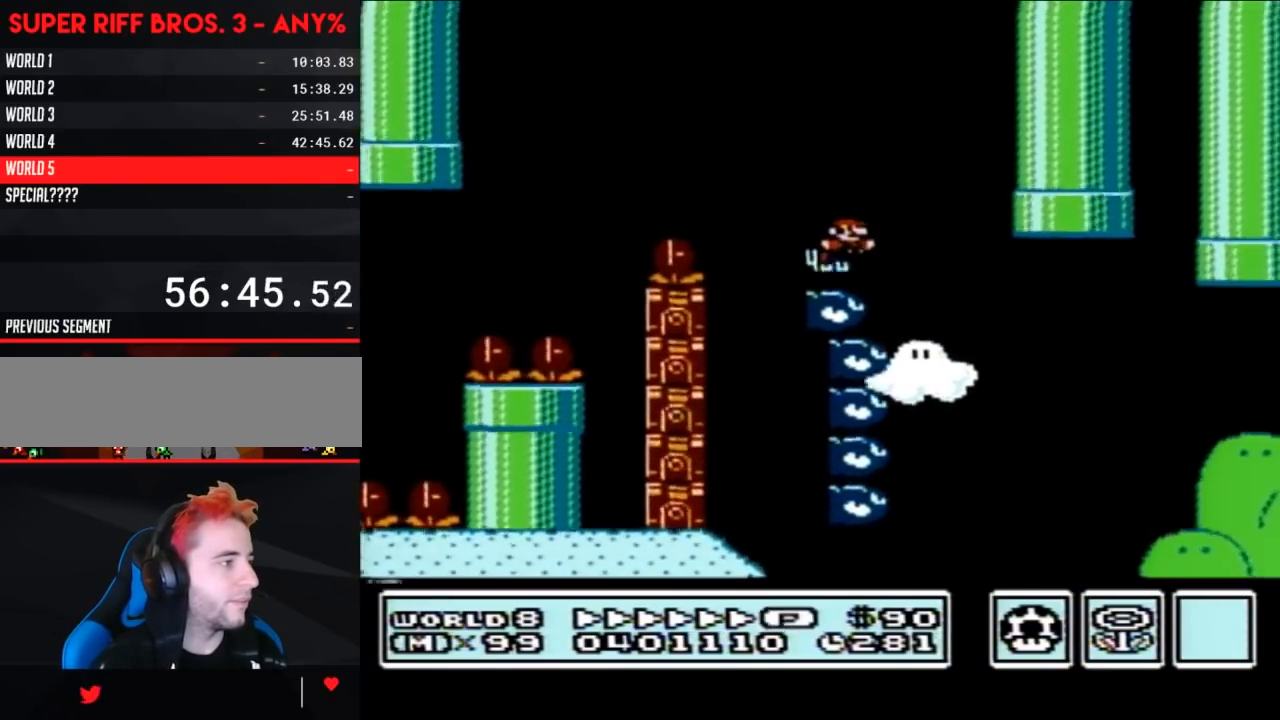
{"buttons": ["B", "DPAD_RIGHT"], "events": [[83, "DPAD_RIGHT", "down"]]}
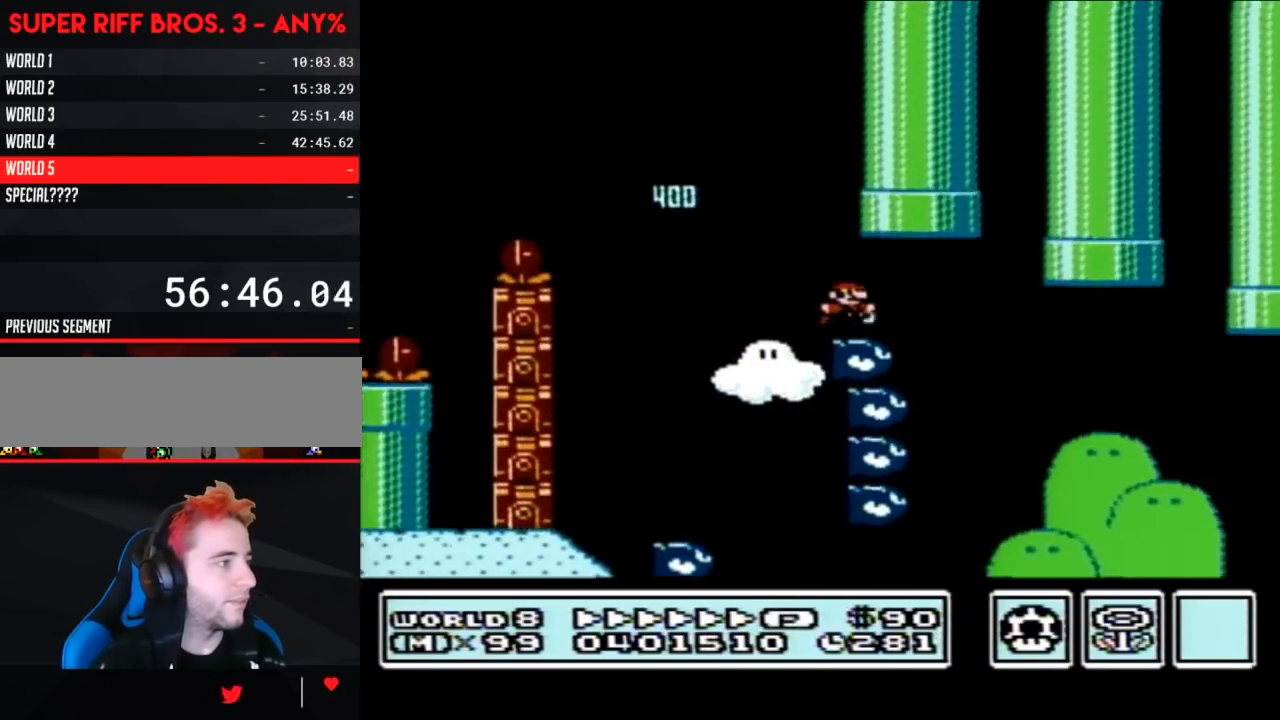
{"buttons": ["B", "DPAD_RIGHT"], "events": [[50, "DPAD_RIGHT", "up"], [150, "DPAD_LEFT", "down"], [267, "DPAD_LEFT", "up"], [333, "DPAD_RIGHT", "down"]]}
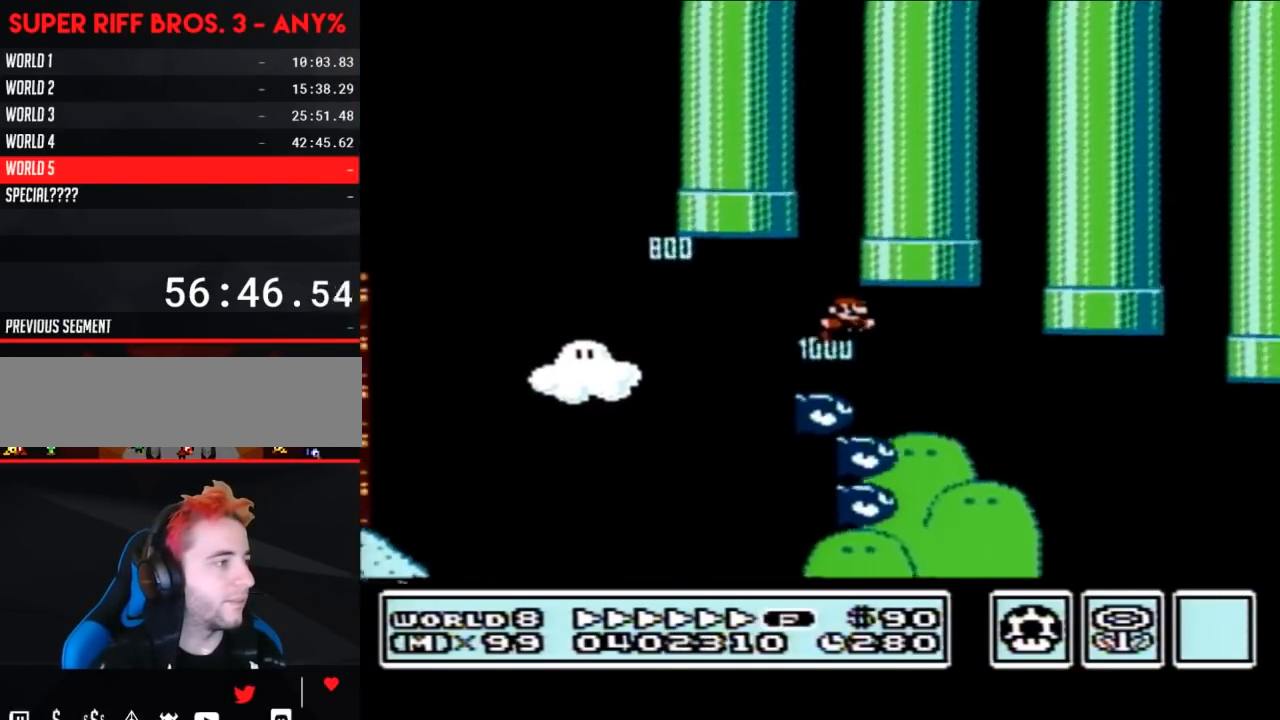
{"buttons": ["B", "DPAD_RIGHT"], "events": [[150, "DPAD_RIGHT", "up"], [200, "DPAD_LEFT", "down"], [367, "DPAD_LEFT", "up"], [400, "DPAD_RIGHT", "down"]]}
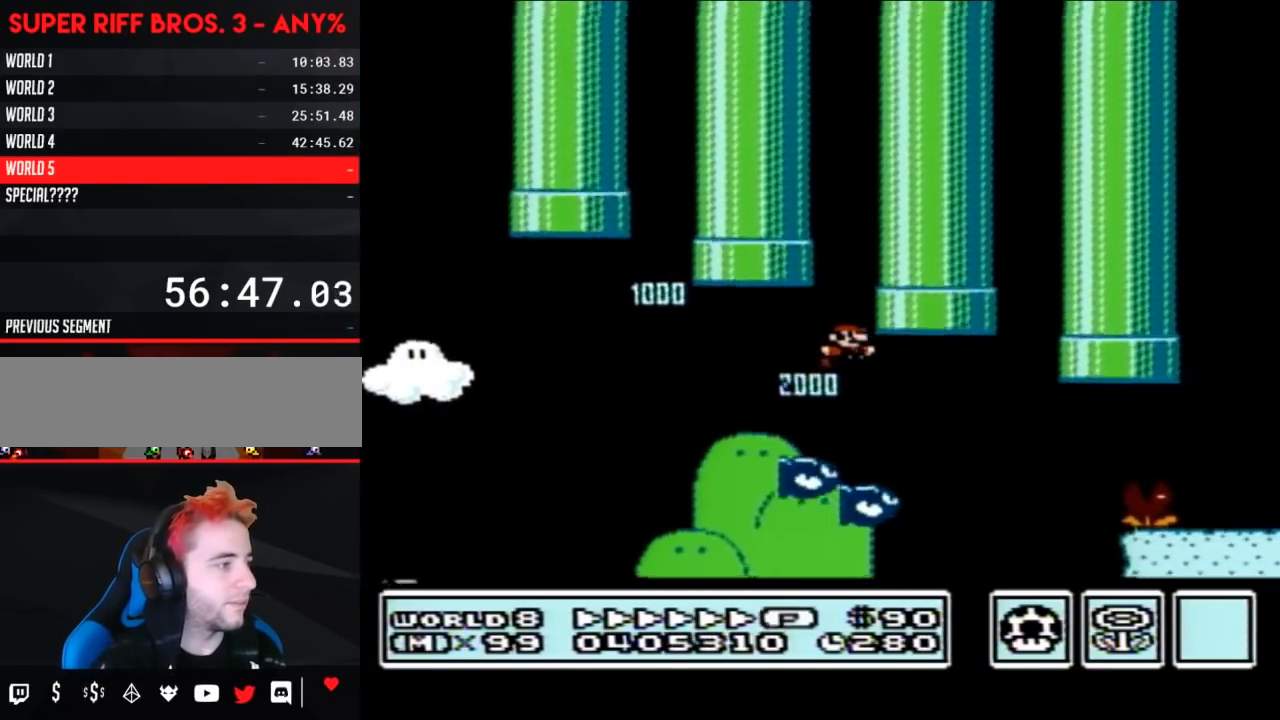
{"buttons": ["A", "B", "DPAD_RIGHT"], "events": [[367, "A", "down"]]}
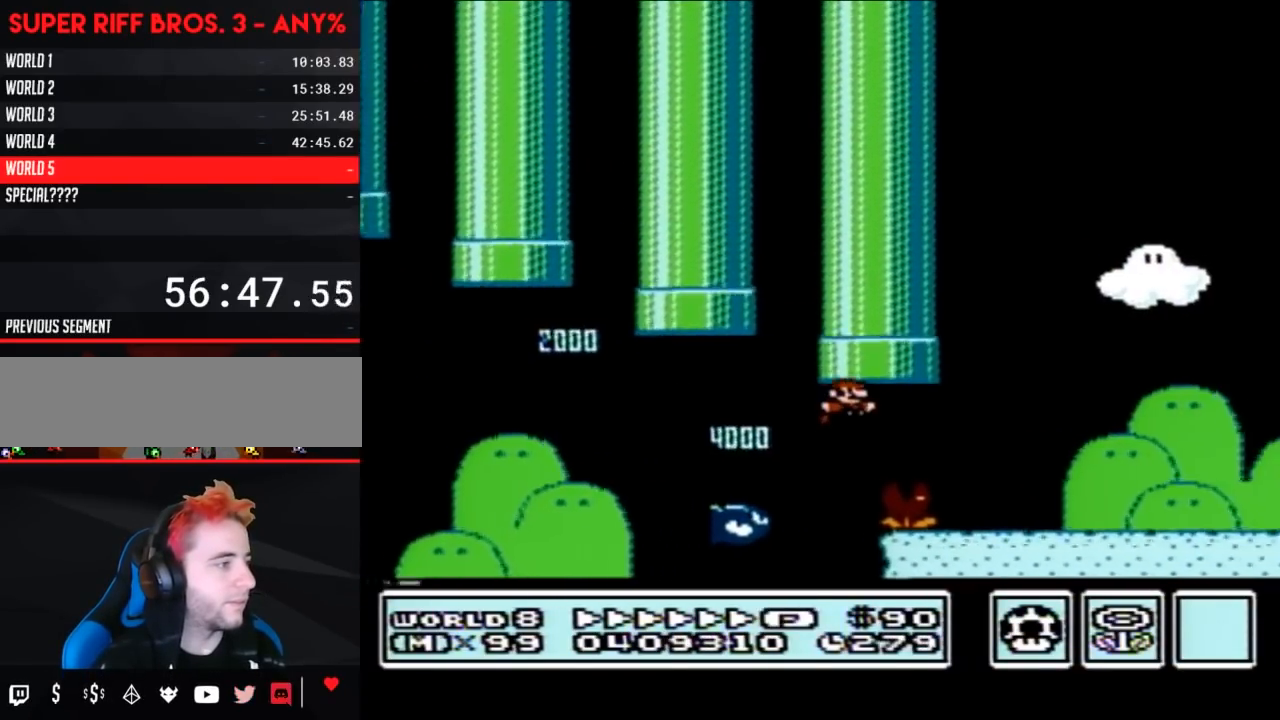
{"buttons": ["A", "B", "DPAD_LEFT"], "events": [[233, "A", "up"], [367, "A", "down"], [367, "DPAD_RIGHT", "up"], [367, "DPAD_UP", "down"], [400, "DPAD_LEFT", "down"], [400, "DPAD_UP", "up"]]}